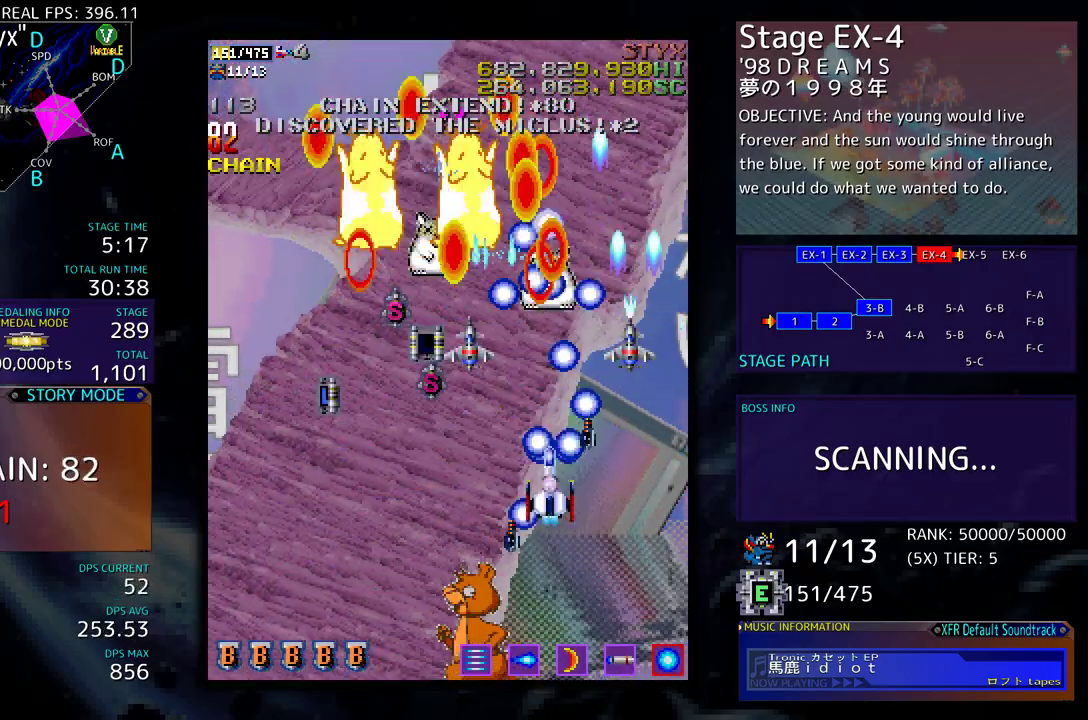
Gameplay with a controller (arcade stick); each line is a JSON object with the inputs held at the frame after it. "events" lists button and stick changes between this image and that frame as [ms after this image, input, new state], when the widget could be followed in between. Not read: L3 R3 other_buttons.
{"buttons": ["DPAD_LEFT"], "events": [[50, "DPAD_DOWN", "down"], [167, "DPAD_DOWN", "up"]]}
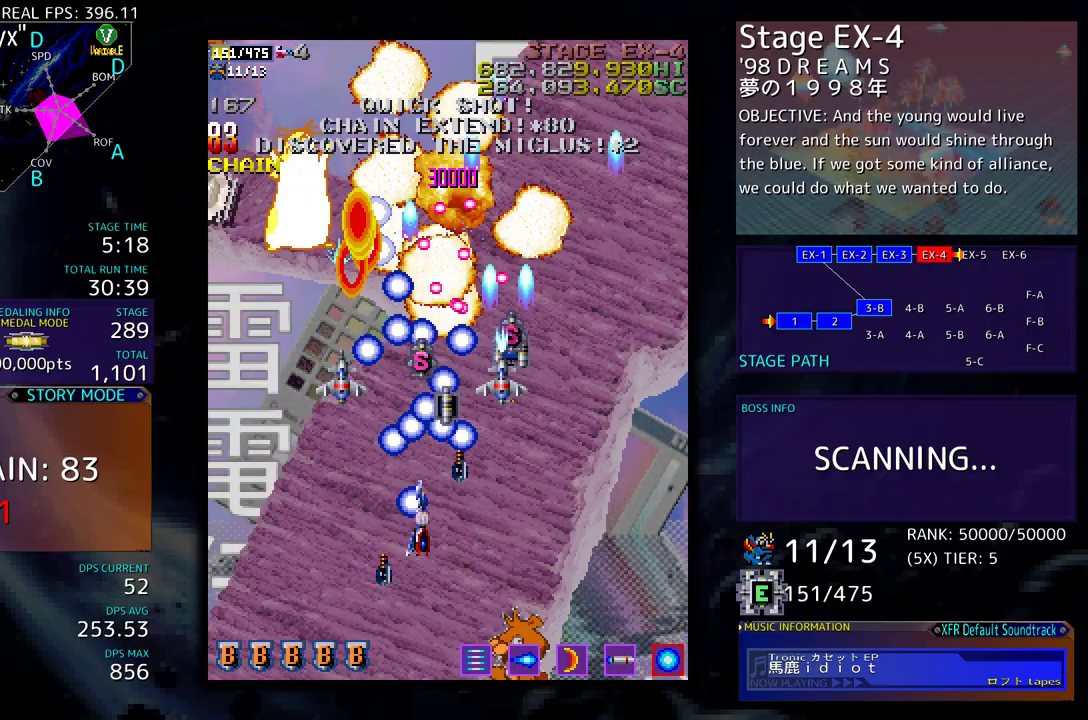
{"buttons": ["DPAD_UP", "DPAD_LEFT"], "events": [[67, "DPAD_UP", "down"], [117, "DPAD_UP", "up"], [300, "DPAD_UP", "down"]]}
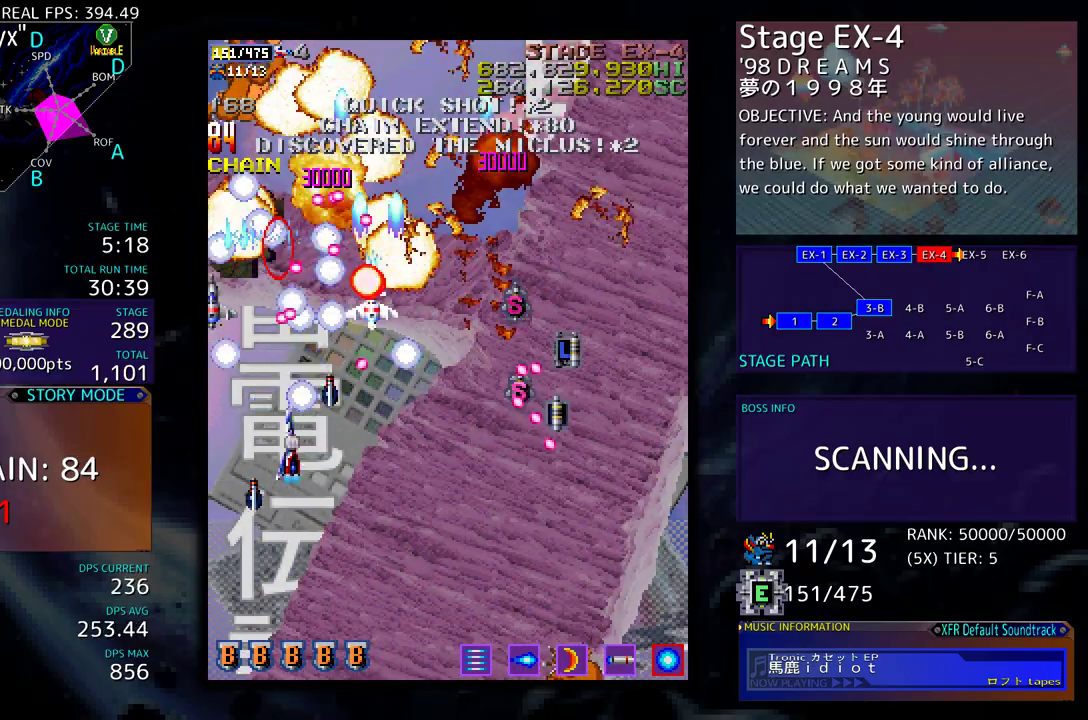
{"buttons": ["DPAD_UP"], "events": [[367, "DPAD_LEFT", "up"]]}
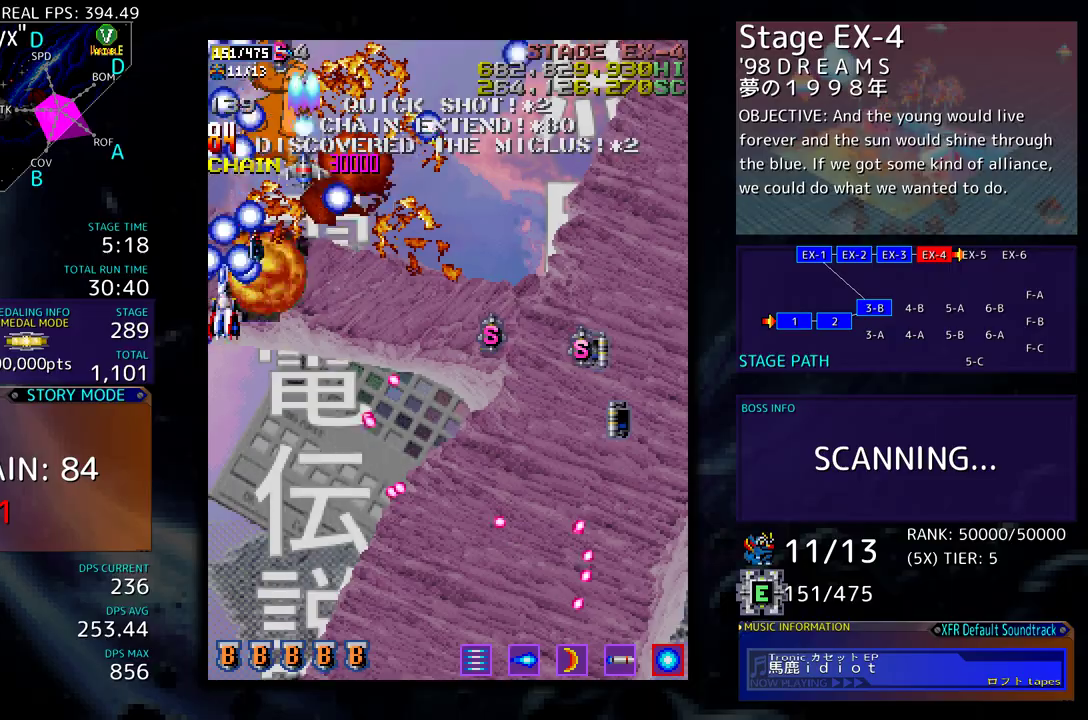
{"buttons": [], "events": [[17, "DPAD_RIGHT", "down"], [167, "DPAD_UP", "up"], [200, "DPAD_RIGHT", "up"], [383, "DPAD_DOWN", "down"], [483, "DPAD_DOWN", "up"]]}
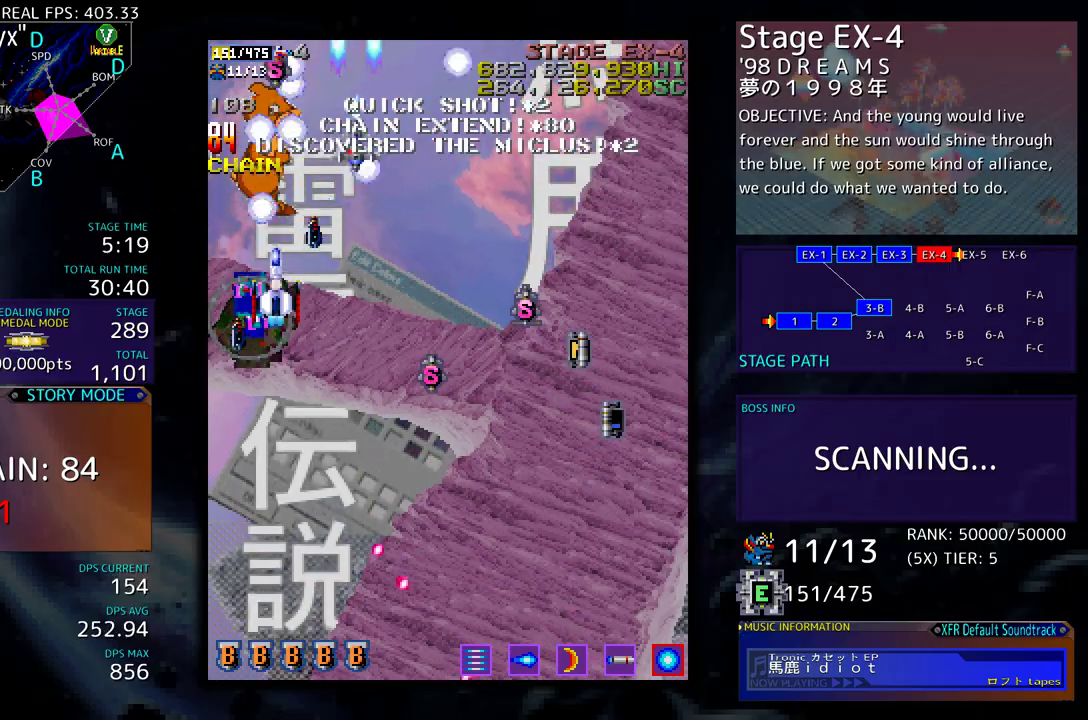
{"buttons": [], "events": [[50, "DPAD_DOWN", "down"], [267, "DPAD_DOWN", "up"]]}
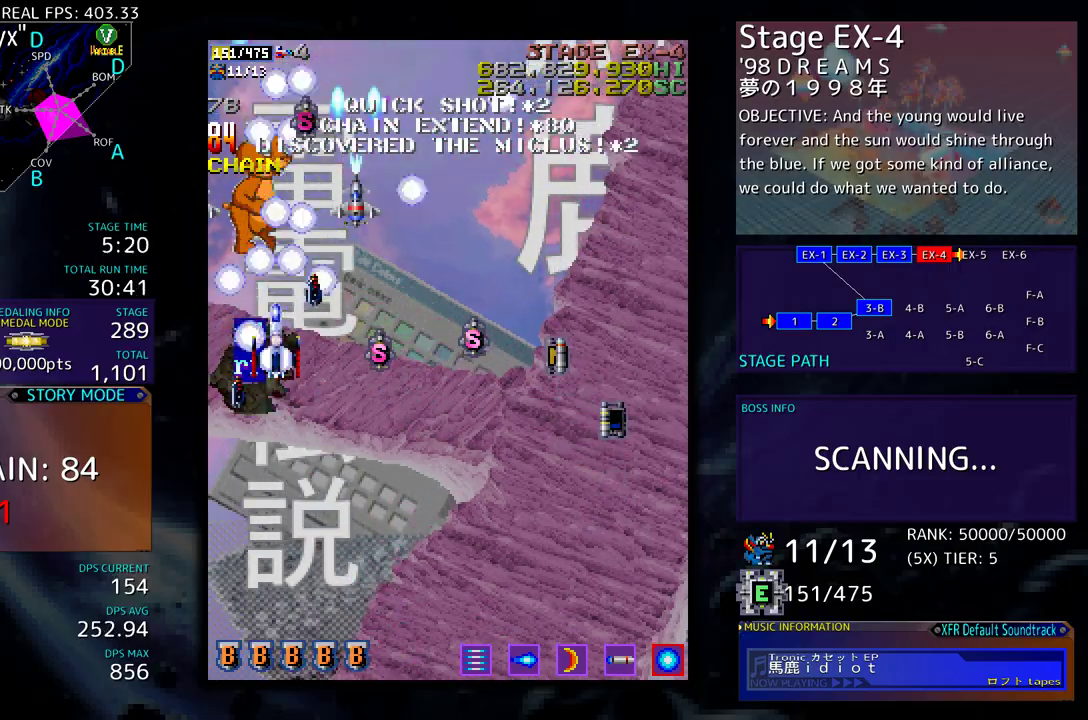
{"buttons": ["DPAD_DOWN"], "events": [[100, "DPAD_DOWN", "down"], [167, "DPAD_DOWN", "up"], [283, "DPAD_DOWN", "down"], [383, "DPAD_DOWN", "up"], [483, "DPAD_DOWN", "down"]]}
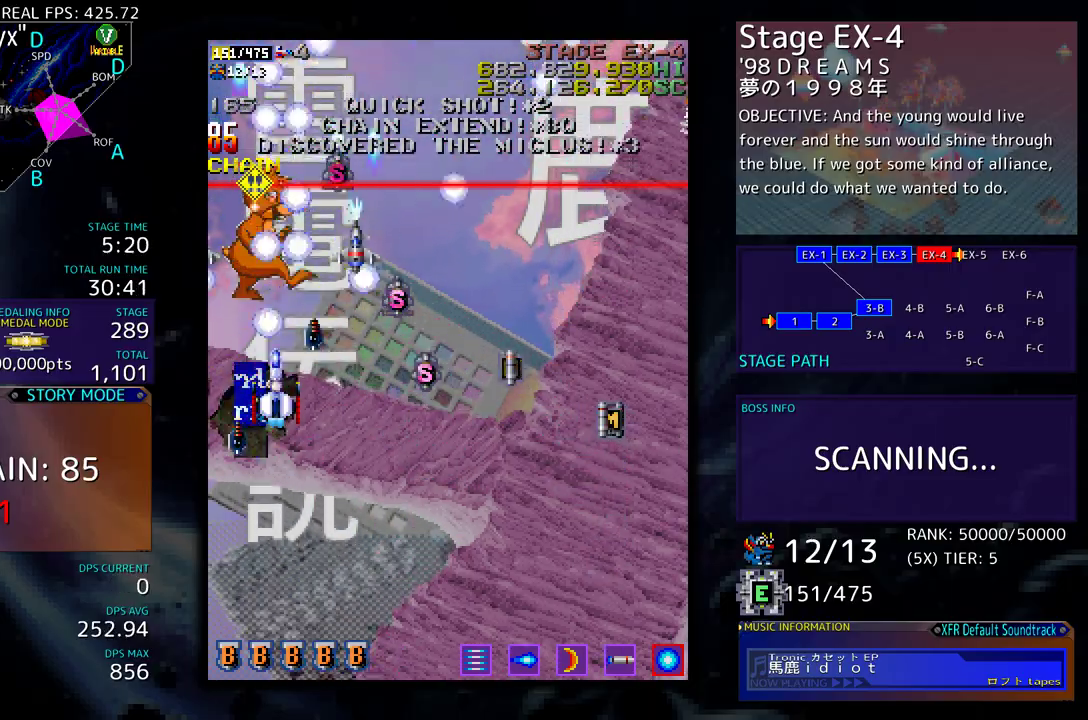
{"buttons": ["DPAD_DOWN"], "events": [[33, "DPAD_DOWN", "up"], [150, "DPAD_DOWN", "down"], [233, "DPAD_DOWN", "up"], [300, "DPAD_DOWN", "down"], [417, "DPAD_DOWN", "up"], [467, "DPAD_DOWN", "down"]]}
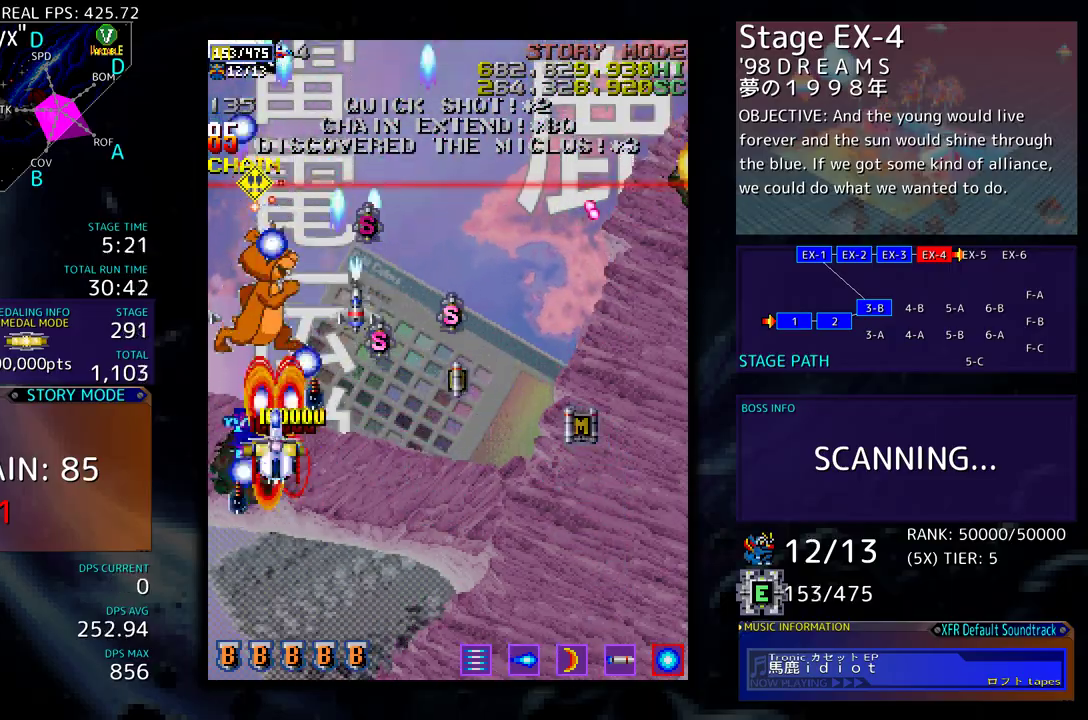
{"buttons": ["DPAD_DOWN", "DPAD_RIGHT"], "events": [[67, "DPAD_DOWN", "up"], [450, "DPAD_DOWN", "down"], [500, "DPAD_RIGHT", "down"]]}
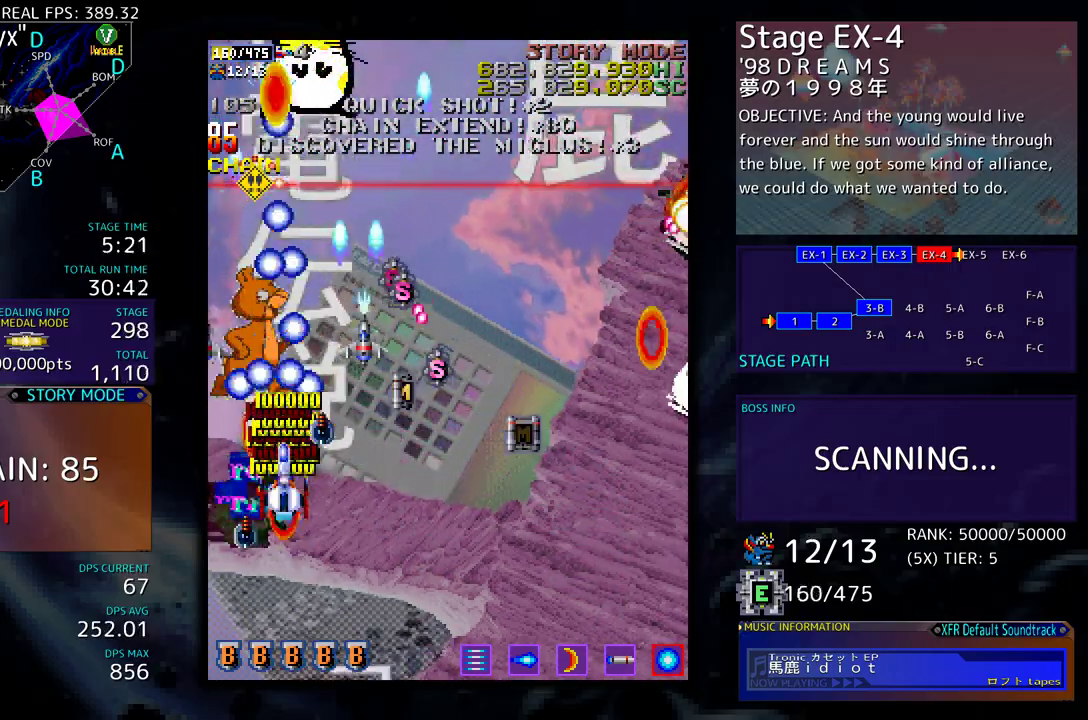
{"buttons": ["DPAD_RIGHT"]}
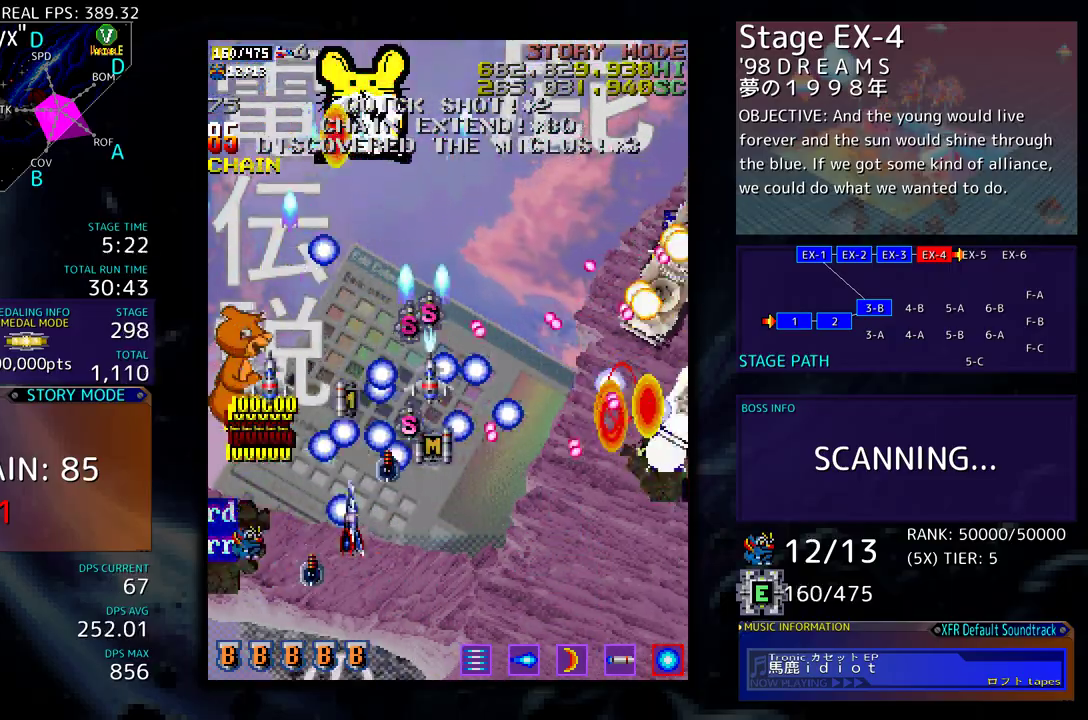
{"buttons": ["DPAD_DOWN", "DPAD_RIGHT"], "events": [[50, "DPAD_UP", "down"], [67, "DPAD_RIGHT", "up"], [117, "DPAD_UP", "up"], [150, "DPAD_DOWN", "down"], [200, "DPAD_RIGHT", "down"]]}
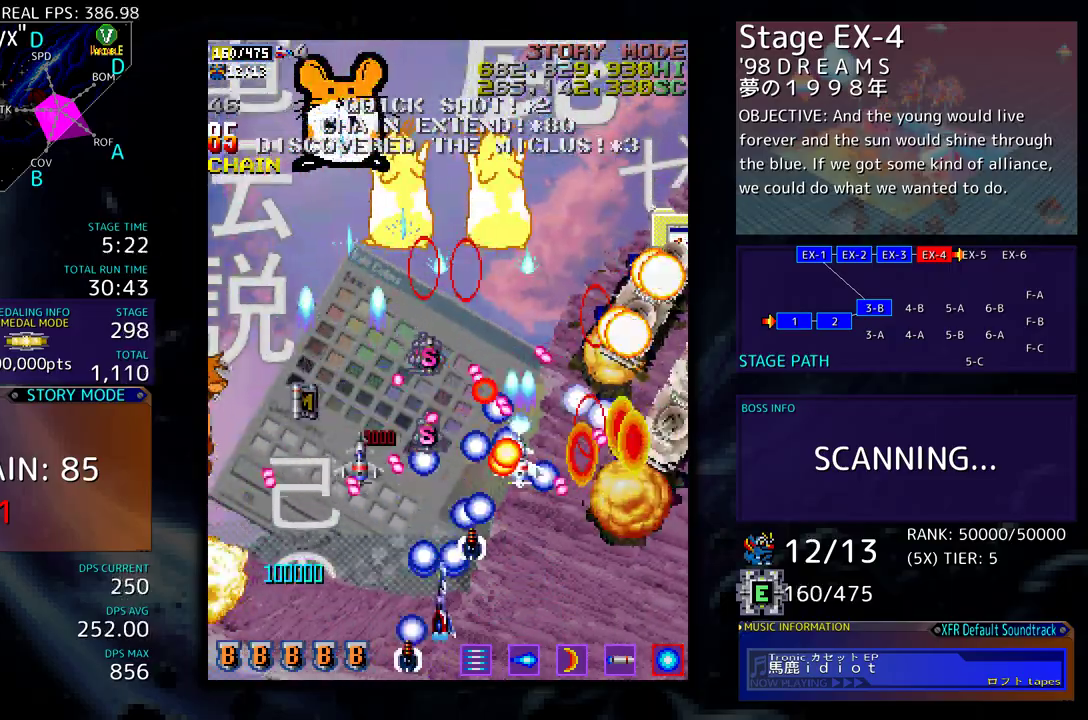
{"buttons": ["DPAD_UP", "DPAD_RIGHT"], "events": [[17, "DPAD_DOWN", "up"], [33, "DPAD_RIGHT", "up"], [133, "DPAD_DOWN", "down"], [133, "DPAD_RIGHT", "down"], [217, "DPAD_DOWN", "up"], [217, "DPAD_RIGHT", "up"], [283, "DPAD_RIGHT", "down"], [333, "DPAD_DOWN", "down"], [350, "DPAD_DOWN", "up"], [417, "DPAD_UP", "down"]]}
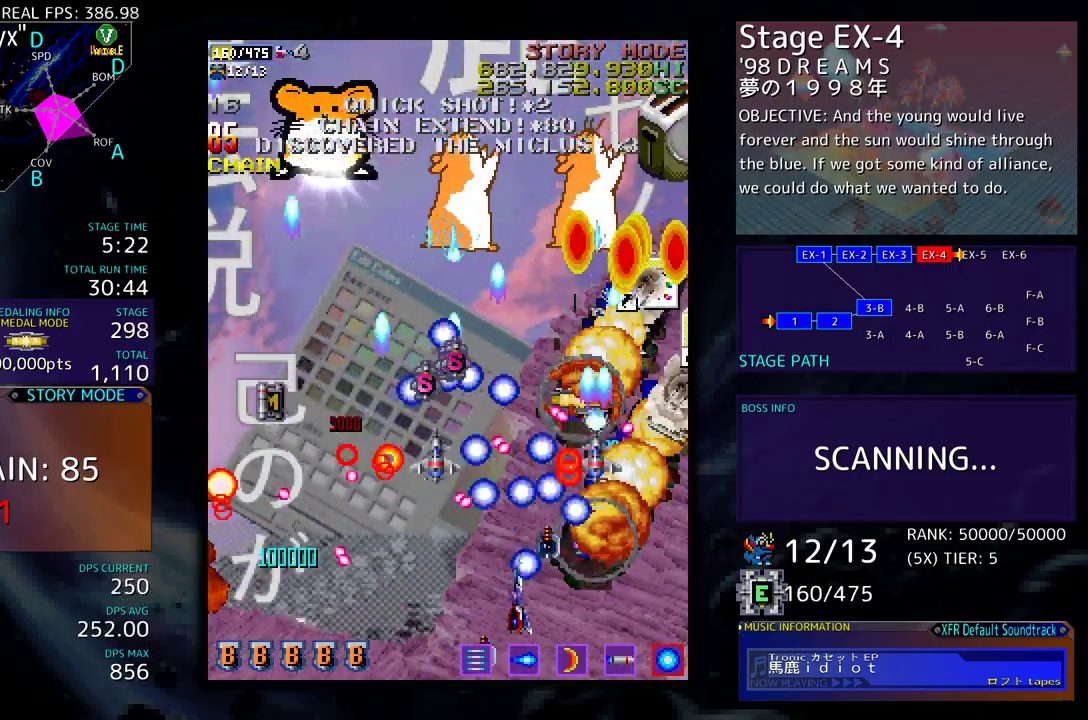
{"buttons": ["DPAD_UP", "DPAD_RIGHT"], "events": [[33, "DPAD_UP", "up"], [183, "DPAD_UP", "down"], [200, "DPAD_RIGHT", "up"], [250, "DPAD_RIGHT", "down"], [267, "DPAD_UP", "up"], [300, "DPAD_DOWN", "down"], [367, "DPAD_DOWN", "up"], [383, "DPAD_UP", "down"], [400, "DPAD_RIGHT", "up"], [483, "DPAD_RIGHT", "down"]]}
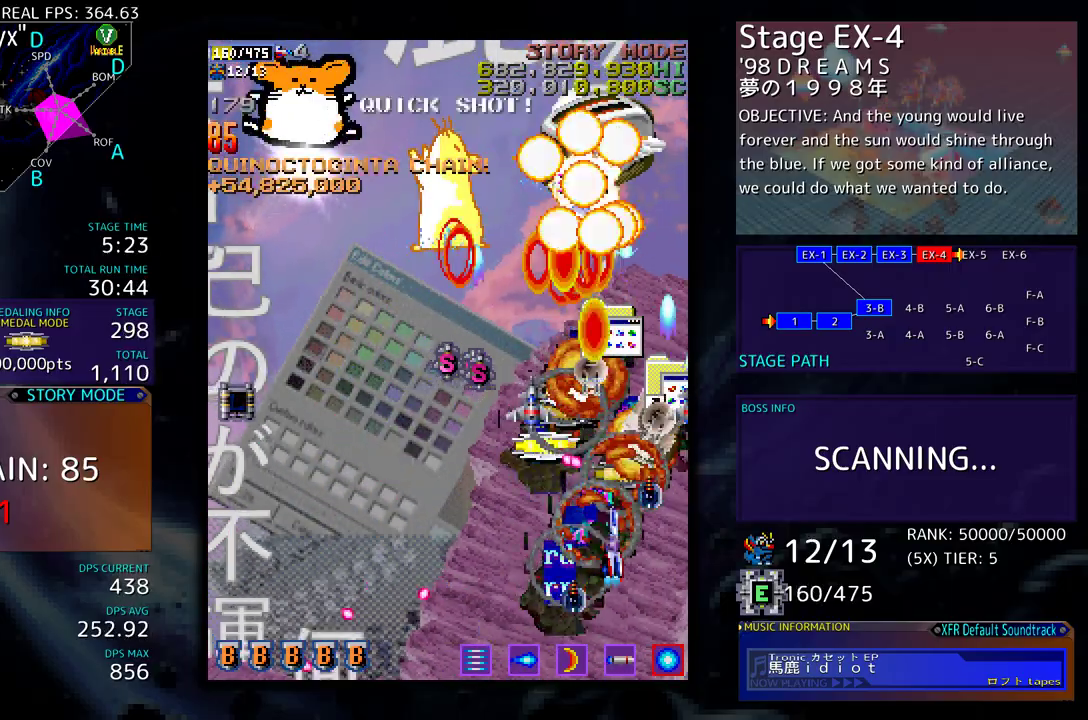
{"buttons": ["DPAD_DOWN"], "events": [[50, "DPAD_UP", "up"], [133, "DPAD_RIGHT", "up"], [250, "DPAD_DOWN", "down"], [250, "DPAD_RIGHT", "down"], [350, "DPAD_RIGHT", "up"], [367, "DPAD_DOWN", "up"], [467, "DPAD_DOWN", "down"]]}
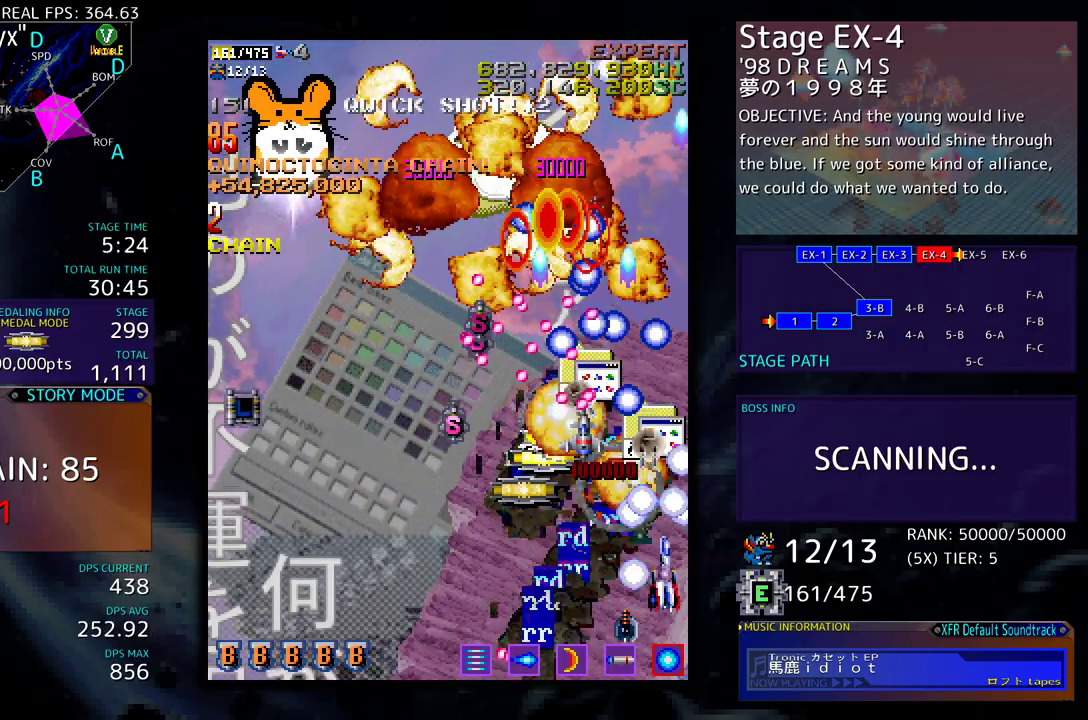
{"buttons": ["DPAD_UP"], "events": [[17, "DPAD_LEFT", "down"], [67, "DPAD_DOWN", "up"], [167, "DPAD_DOWN", "down"], [283, "DPAD_DOWN", "up"], [433, "DPAD_UP", "down"], [483, "DPAD_LEFT", "up"]]}
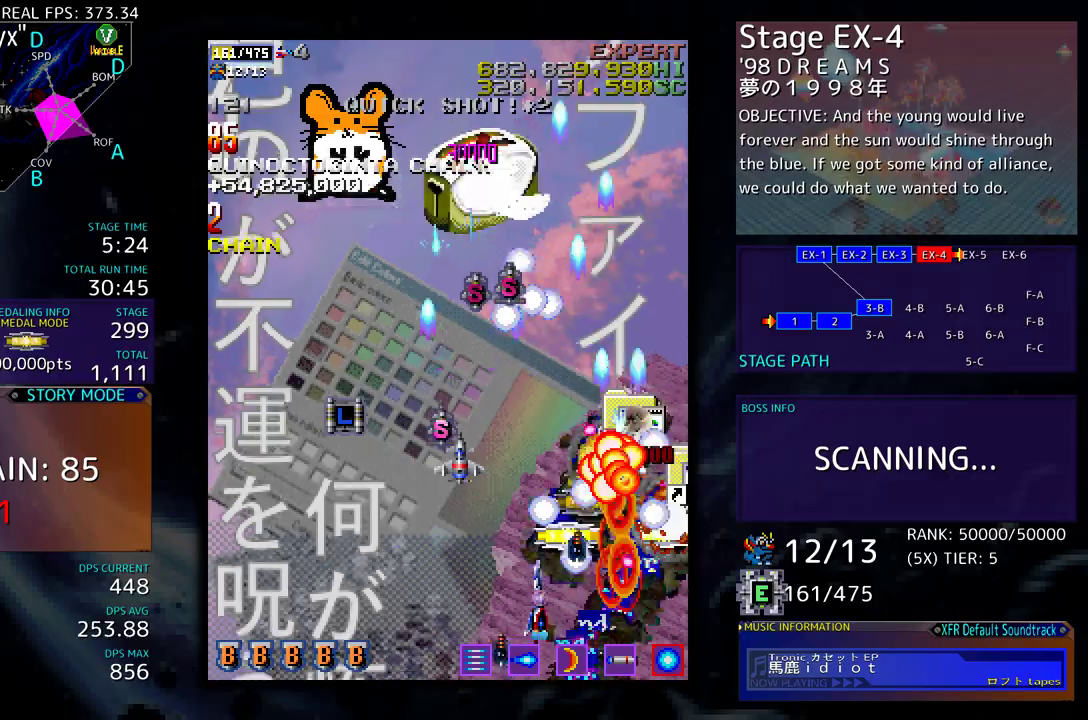
{"buttons": ["DPAD_UP", "DPAD_RIGHT"]}
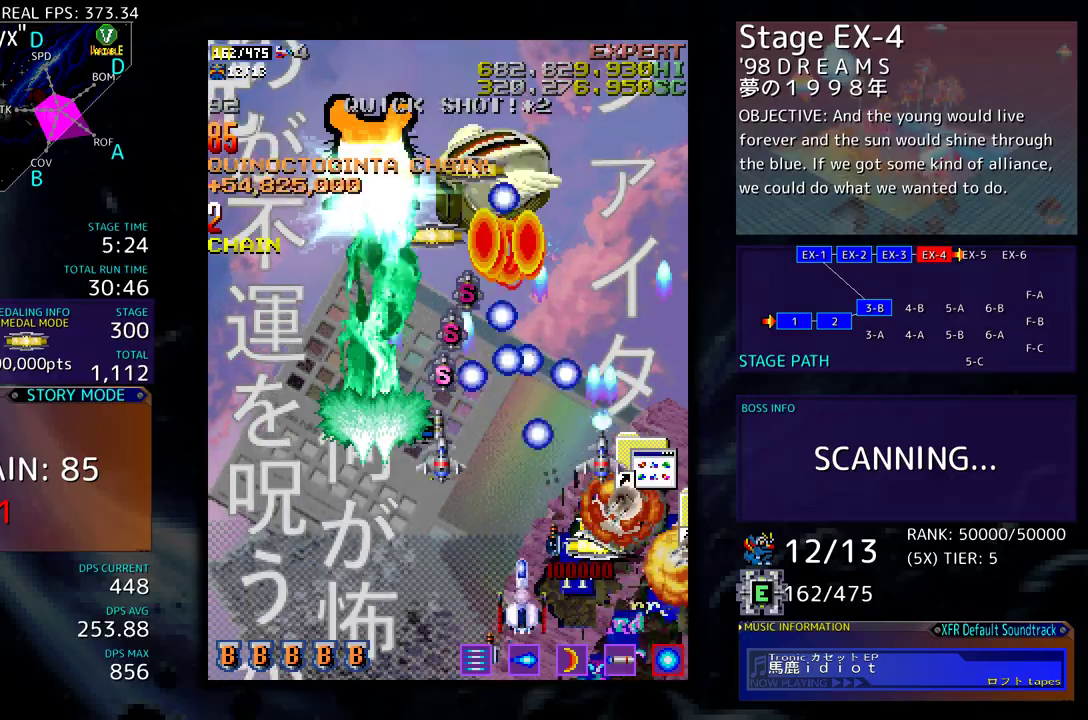
{"buttons": ["DPAD_DOWN", "DPAD_RIGHT"], "events": [[117, "DPAD_RIGHT", "up"], [150, "DPAD_UP", "up"], [167, "DPAD_DOWN", "down"], [250, "DPAD_RIGHT", "down"], [317, "DPAD_DOWN", "up"], [483, "DPAD_DOWN", "down"]]}
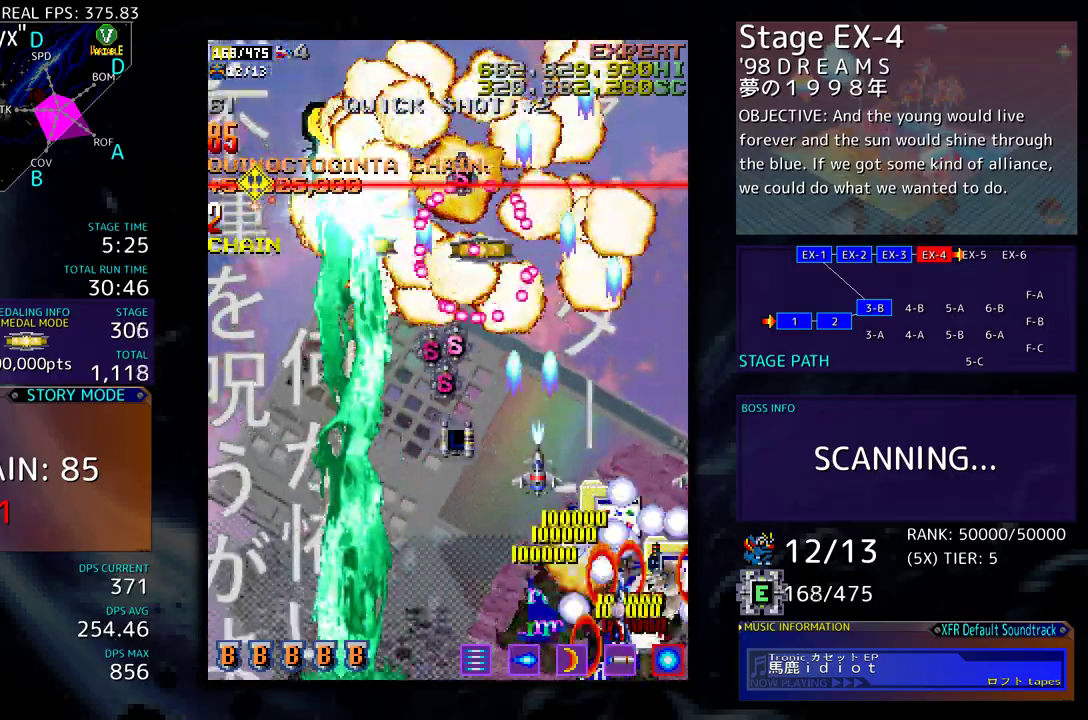
{"buttons": ["DPAD_DOWN", "DPAD_RIGHT"], "events": [[150, "DPAD_RIGHT", "up"], [267, "DPAD_LEFT", "down"], [300, "DPAD_DOWN", "up"], [367, "DPAD_DOWN", "down"], [400, "DPAD_LEFT", "up"], [400, "DPAD_RIGHT", "down"]]}
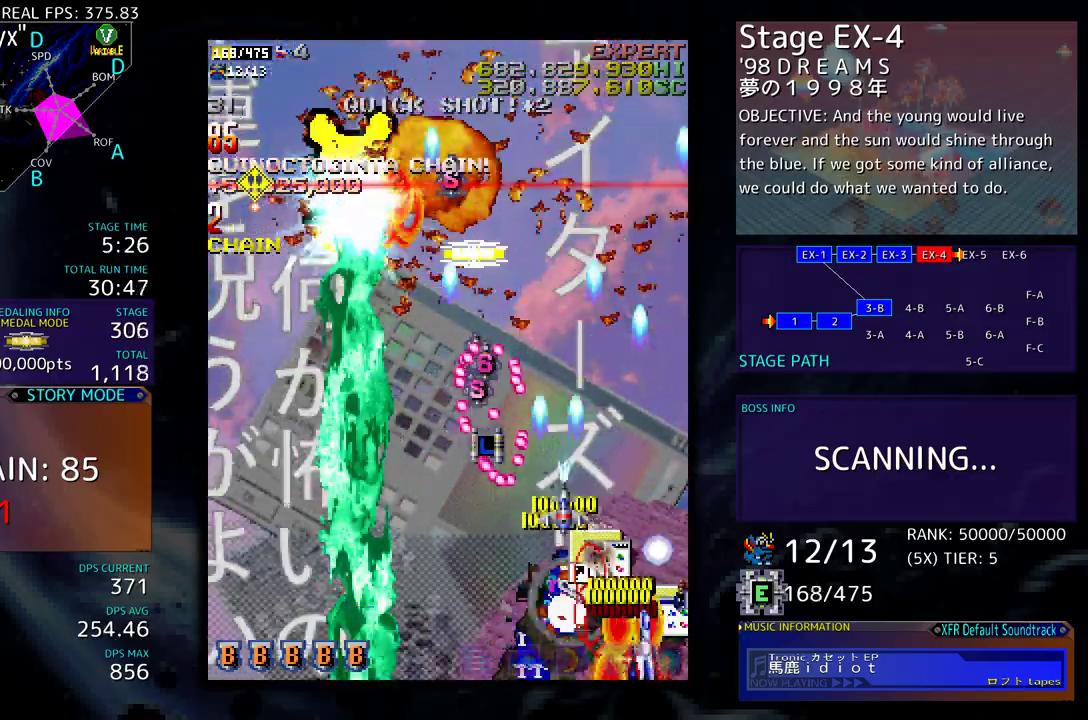
{"buttons": ["DPAD_DOWN", "DPAD_RIGHT"], "events": [[67, "DPAD_LEFT", "down"], [67, "DPAD_RIGHT", "up"], [100, "DPAD_DOWN", "up"], [300, "DPAD_DOWN", "down"], [317, "DPAD_LEFT", "up"], [333, "DPAD_RIGHT", "down"]]}
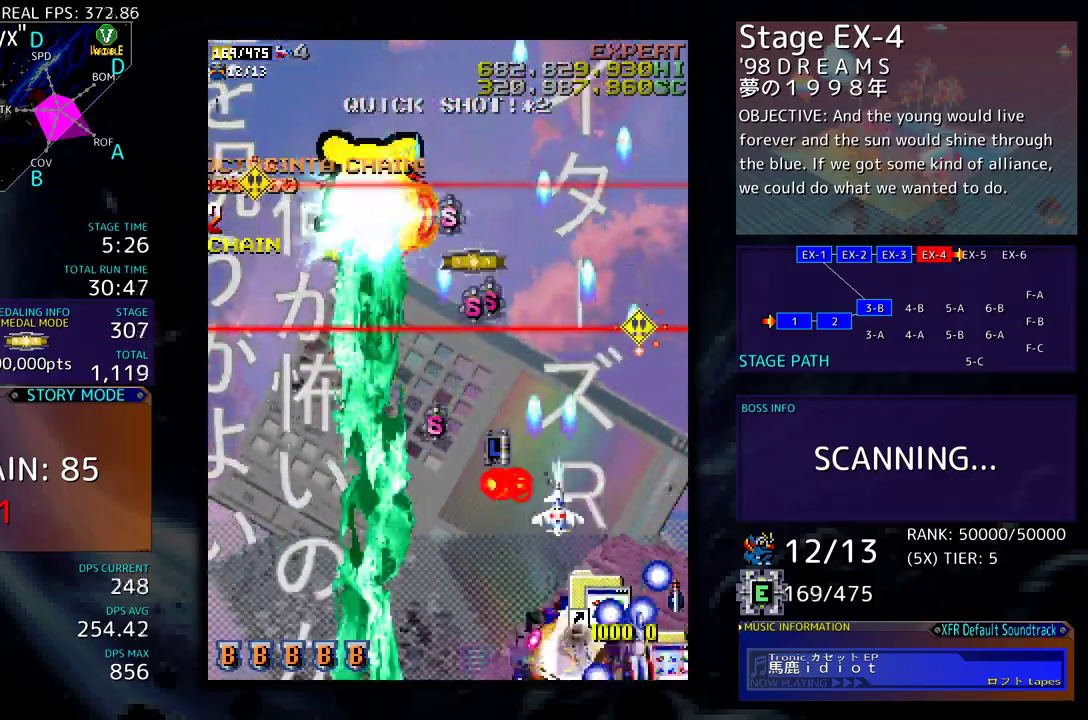
{"buttons": ["DPAD_LEFT"], "events": [[33, "DPAD_RIGHT", "up"], [50, "DPAD_LEFT", "down"], [83, "DPAD_DOWN", "up"], [150, "DPAD_DOWN", "down"], [183, "DPAD_LEFT", "up"], [183, "DPAD_RIGHT", "down"], [467, "DPAD_RIGHT", "up"], [500, "DPAD_DOWN", "up"], [500, "DPAD_LEFT", "down"]]}
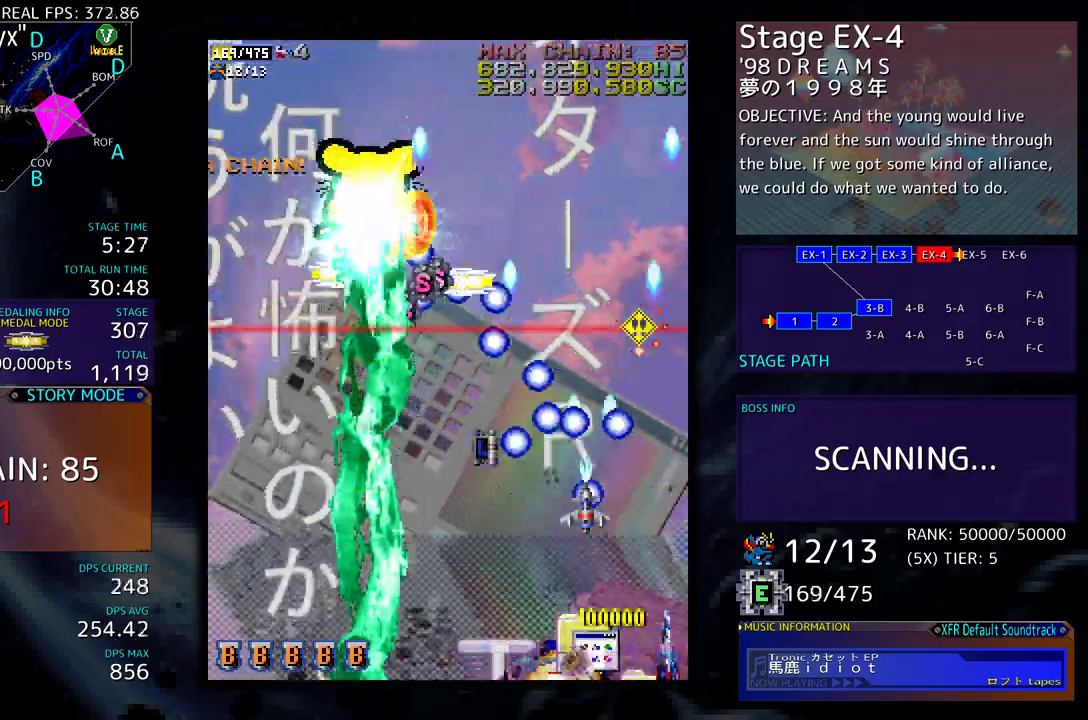
{"buttons": [], "events": [[267, "DPAD_LEFT", "up"], [367, "DPAD_UP", "down"], [483, "DPAD_UP", "up"]]}
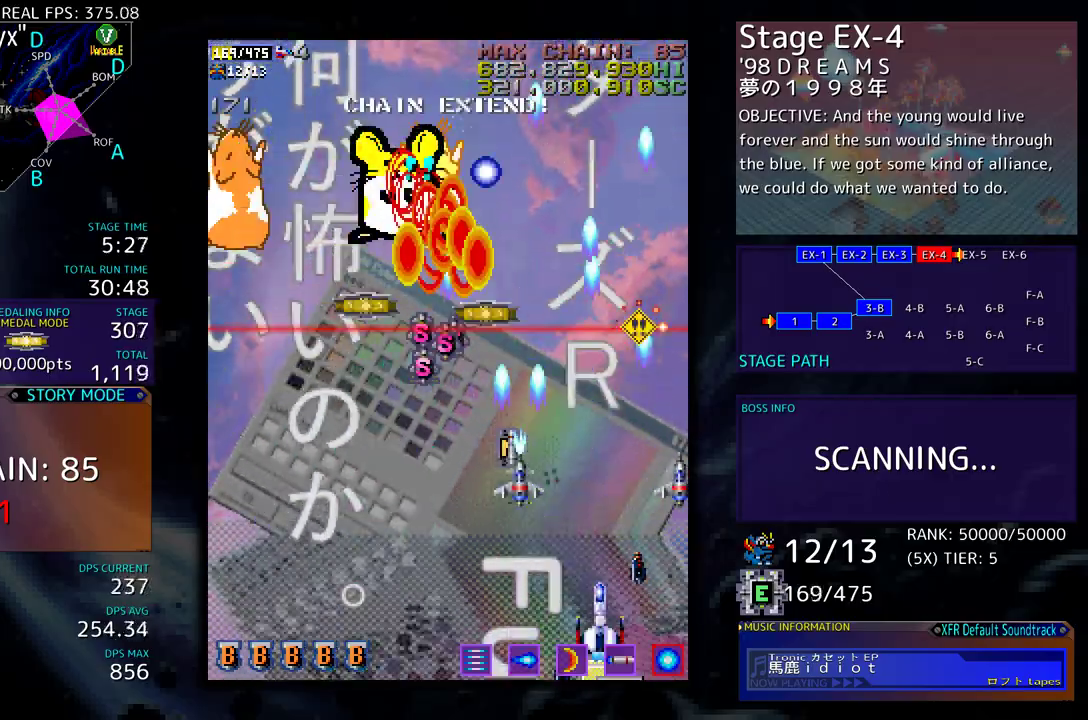
{"buttons": ["DPAD_LEFT"], "events": [[83, "DPAD_LEFT", "down"], [83, "DPAD_UP", "down"], [167, "DPAD_UP", "up"]]}
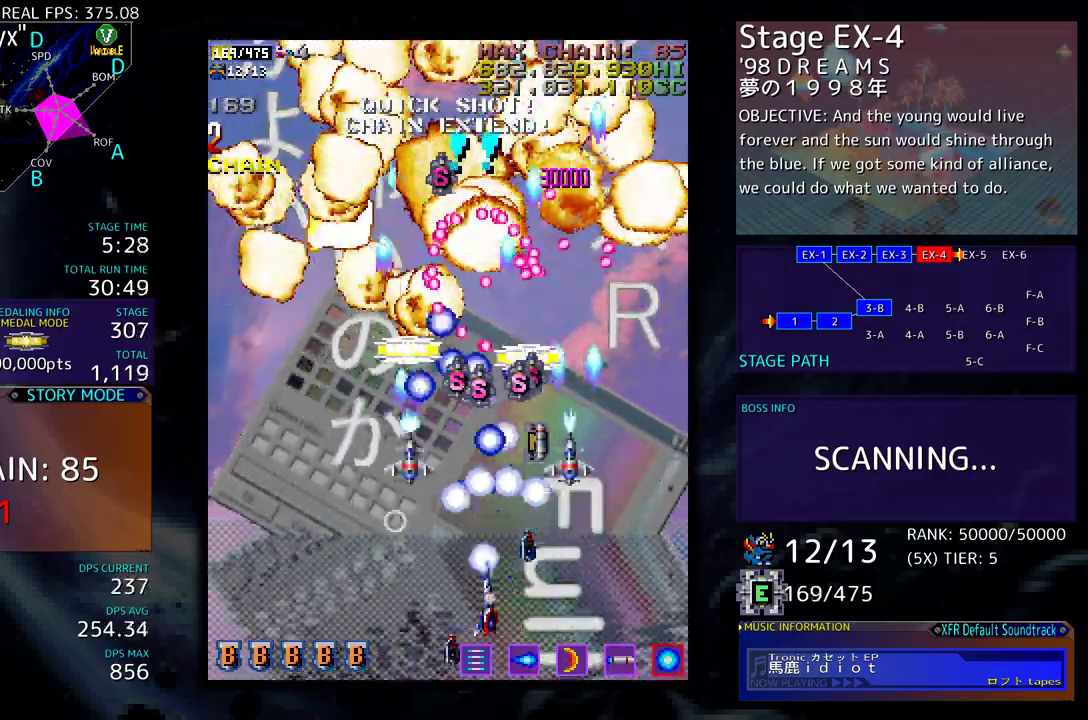
{"buttons": ["DPAD_DOWN", "DPAD_RIGHT"], "events": [[33, "DPAD_DOWN", "down"], [183, "DPAD_DOWN", "up"], [267, "DPAD_UP", "down"], [450, "DPAD_LEFT", "up"], [450, "DPAD_UP", "up"], [467, "DPAD_DOWN", "down"], [467, "DPAD_RIGHT", "down"]]}
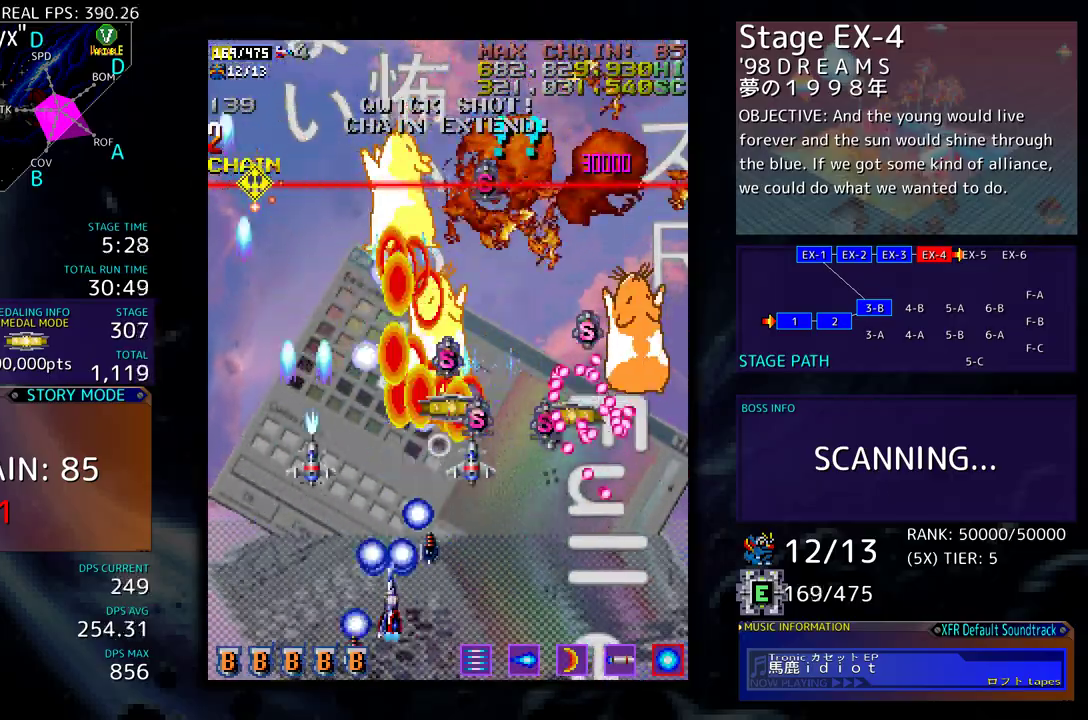
{"buttons": ["DPAD_RIGHT"], "events": [[67, "DPAD_DOWN", "up"], [83, "DPAD_RIGHT", "up"], [200, "DPAD_DOWN", "down"], [200, "DPAD_RIGHT", "down"], [283, "DPAD_DOWN", "up"], [283, "DPAD_RIGHT", "up"], [417, "DPAD_RIGHT", "down"], [433, "DPAD_DOWN", "down"], [500, "DPAD_DOWN", "up"]]}
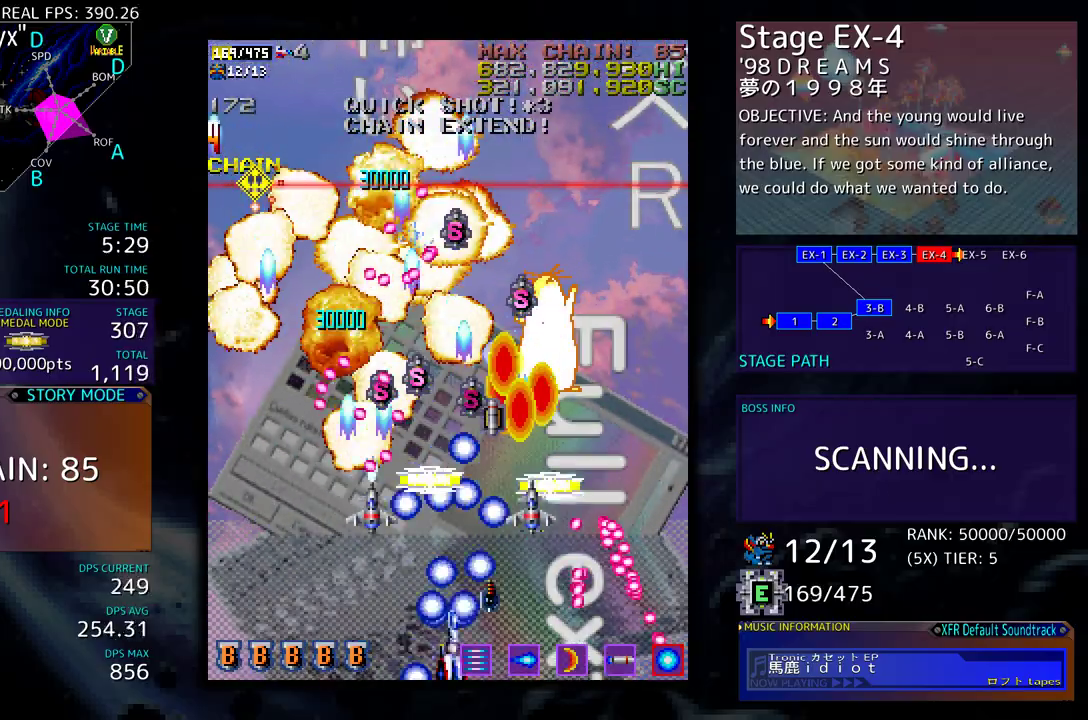
{"buttons": [], "events": [[17, "DPAD_RIGHT", "up"], [133, "DPAD_UP", "down"], [167, "DPAD_RIGHT", "down"], [267, "DPAD_RIGHT", "up"], [500, "DPAD_UP", "up"]]}
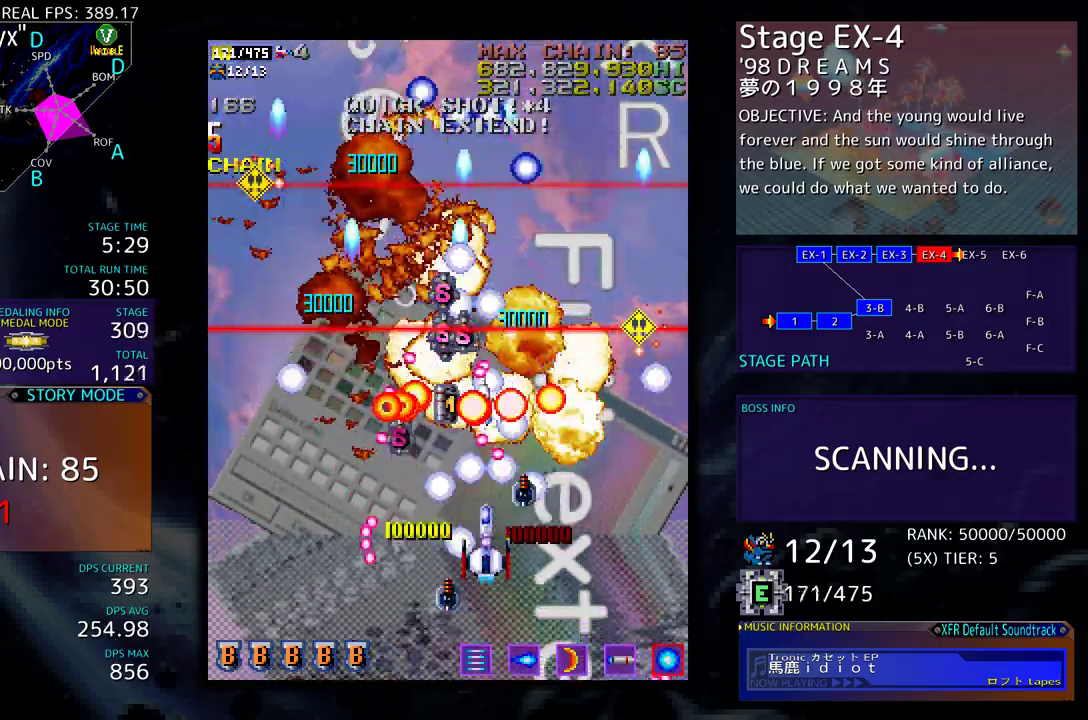
{"buttons": ["DPAD_UP"], "events": [[17, "DPAD_RIGHT", "down"], [33, "DPAD_DOWN", "down"], [317, "DPAD_DOWN", "up"], [367, "DPAD_UP", "down"], [433, "DPAD_RIGHT", "up"]]}
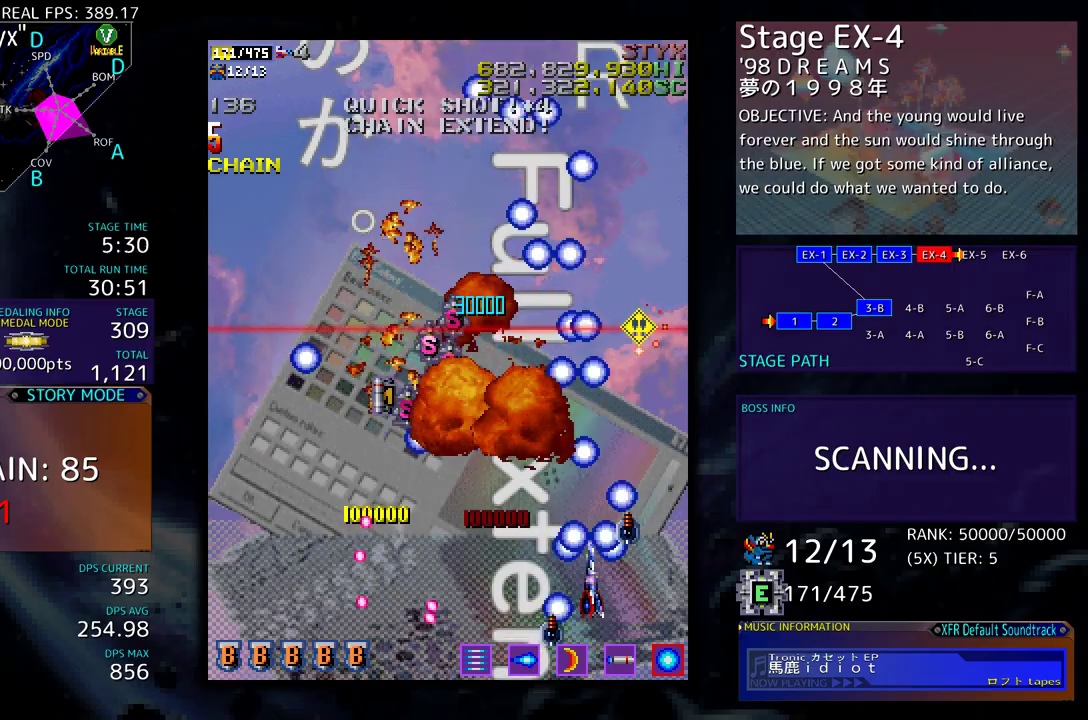
{"buttons": ["DPAD_UP", "DPAD_LEFT"], "events": [[17, "DPAD_RIGHT", "down"], [100, "DPAD_RIGHT", "up"], [167, "DPAD_LEFT", "down"]]}
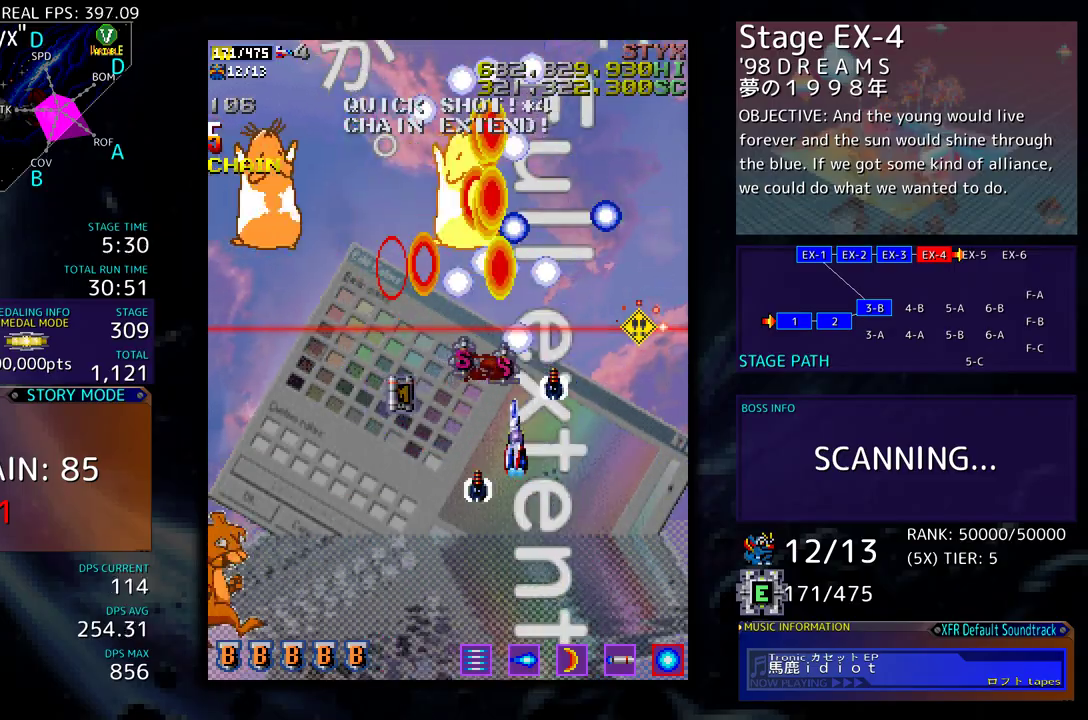
{"buttons": ["DPAD_LEFT"], "events": [[50, "DPAD_DOWN", "down"], [50, "DPAD_UP", "up"], [150, "DPAD_LEFT", "up"], [233, "DPAD_LEFT", "down"], [433, "DPAD_LEFT", "up"], [467, "DPAD_LEFT", "down"], [500, "DPAD_DOWN", "up"]]}
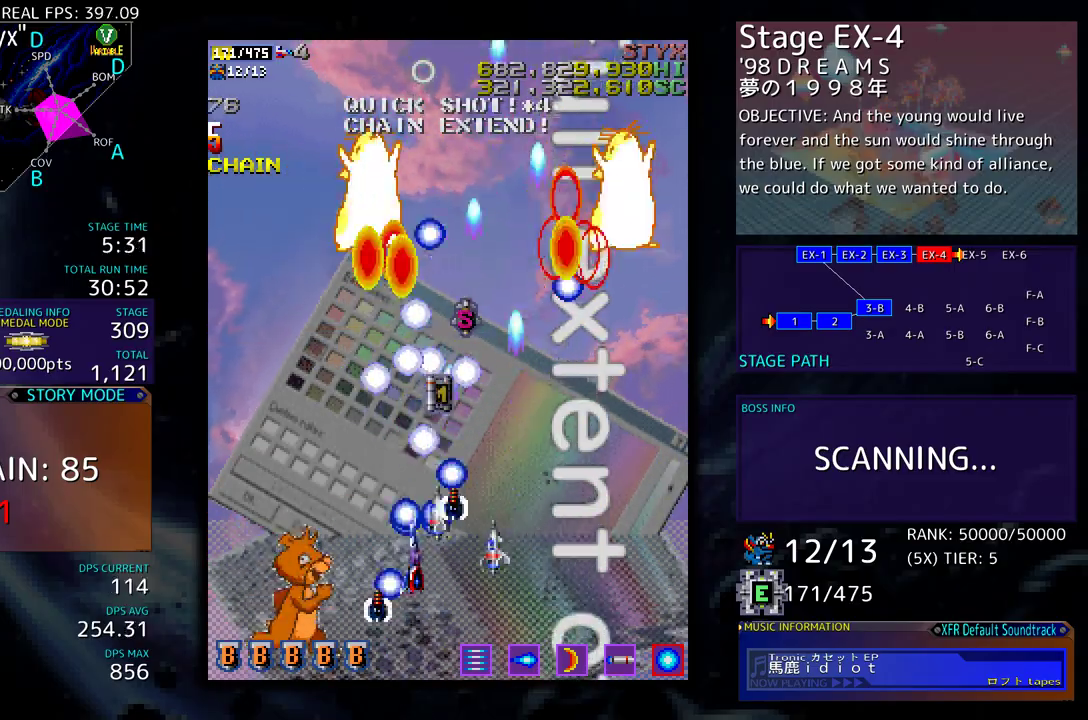
{"buttons": ["DPAD_DOWN", "DPAD_RIGHT"], "events": [[100, "DPAD_DOWN", "down"], [100, "DPAD_LEFT", "up"], [183, "DPAD_DOWN", "up"], [183, "DPAD_LEFT", "down"], [333, "DPAD_DOWN", "down"], [333, "DPAD_LEFT", "up"], [367, "DPAD_RIGHT", "down"]]}
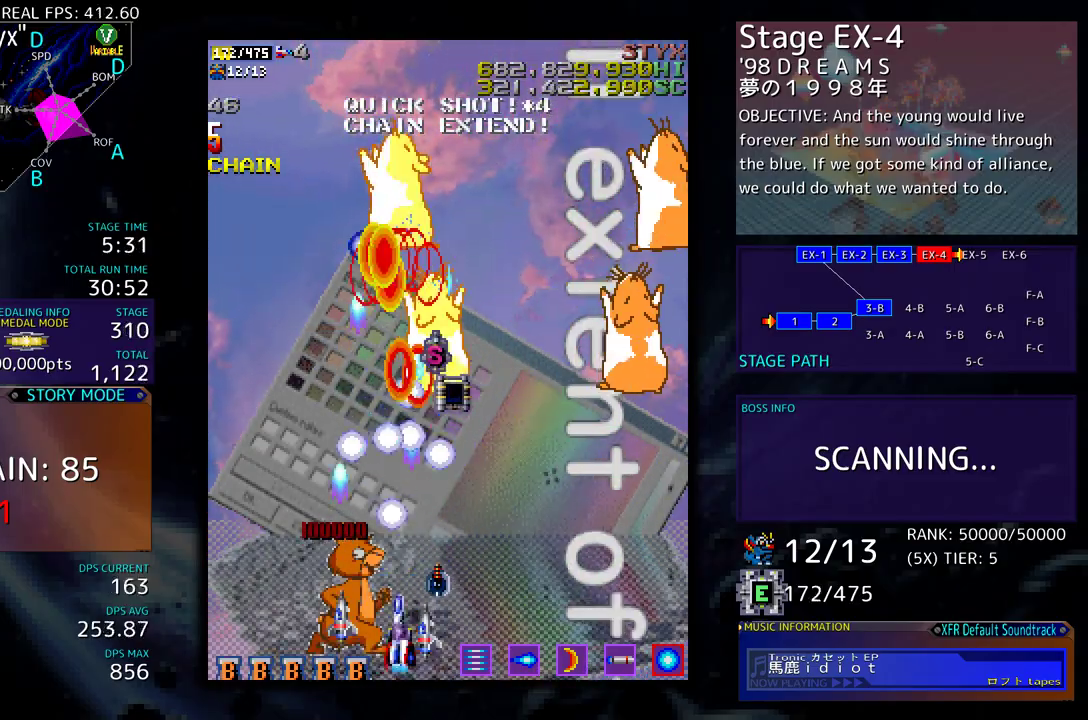
{"buttons": ["DPAD_DOWN"], "events": [[117, "DPAD_DOWN", "up"], [283, "DPAD_UP", "down"], [367, "DPAD_UP", "up"], [433, "DPAD_DOWN", "down"], [467, "DPAD_RIGHT", "up"]]}